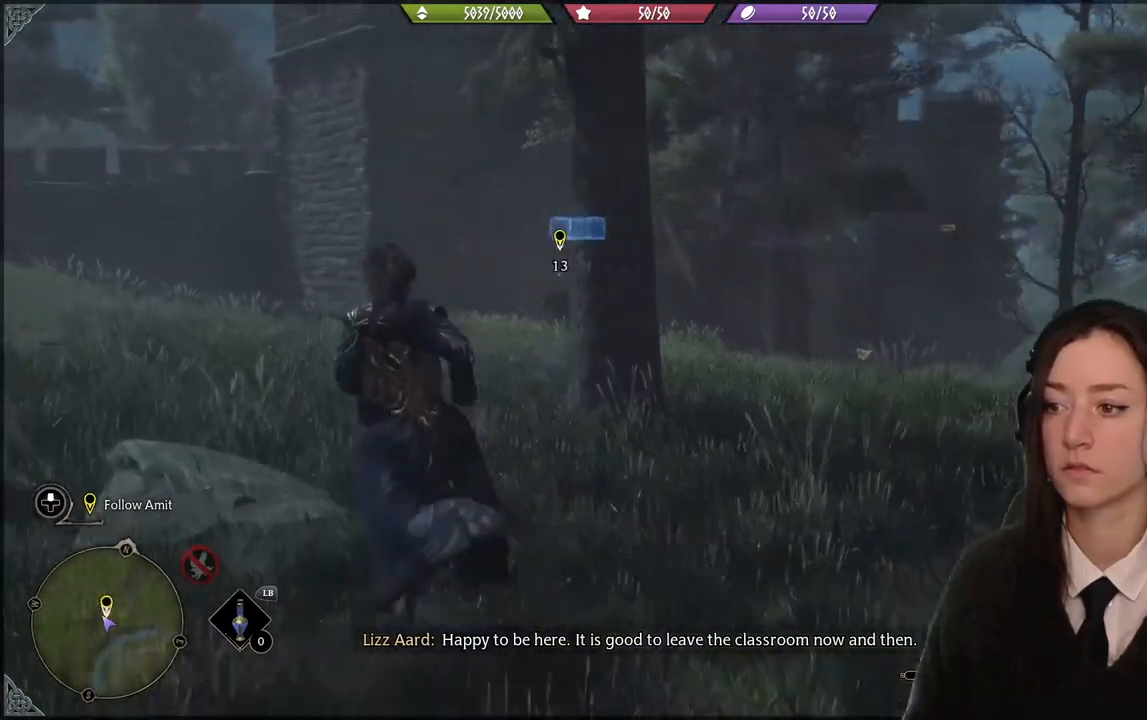
Gameplay with a controller (Xbox layout); each line is a JSON object with the inputs held at the frame after it. "events" lists button and stick changes between this image and that frame as [ms after this image, input, new state], when the widget could be followed in between. Not read: START.
{"buttons": [], "left_stick": "up-left", "right_stick": "center", "events": []}
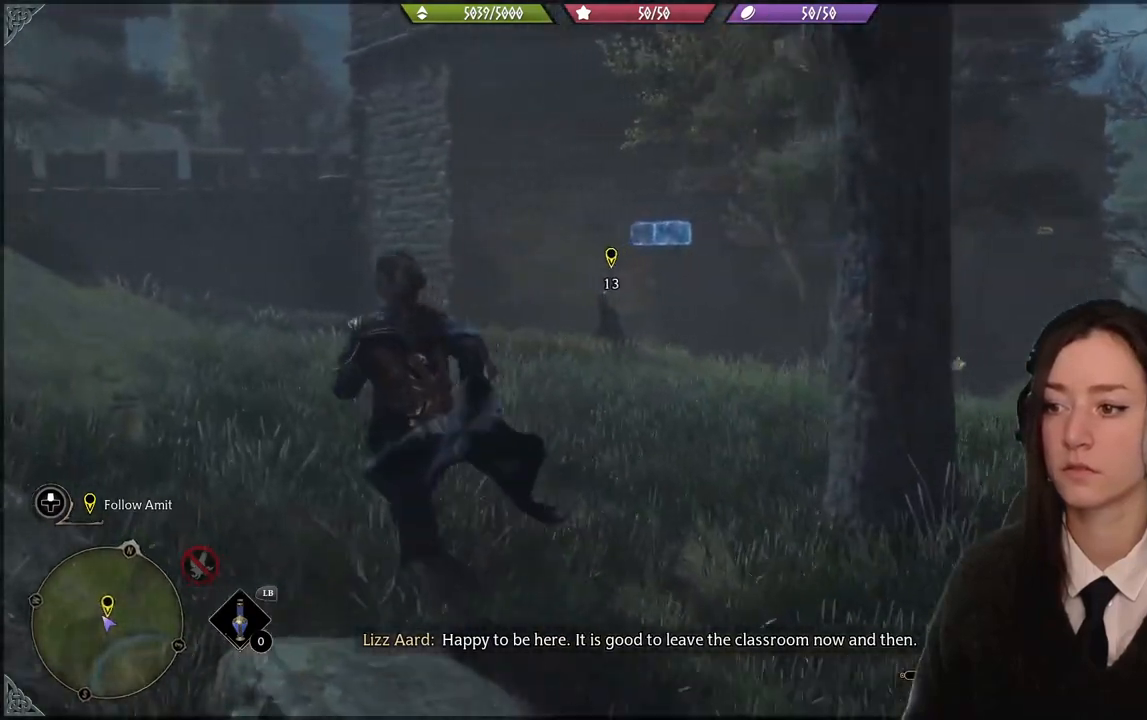
{"buttons": [], "left_stick": "up-left", "right_stick": "down-right", "events": [[501, "right_stick", "down-right"]]}
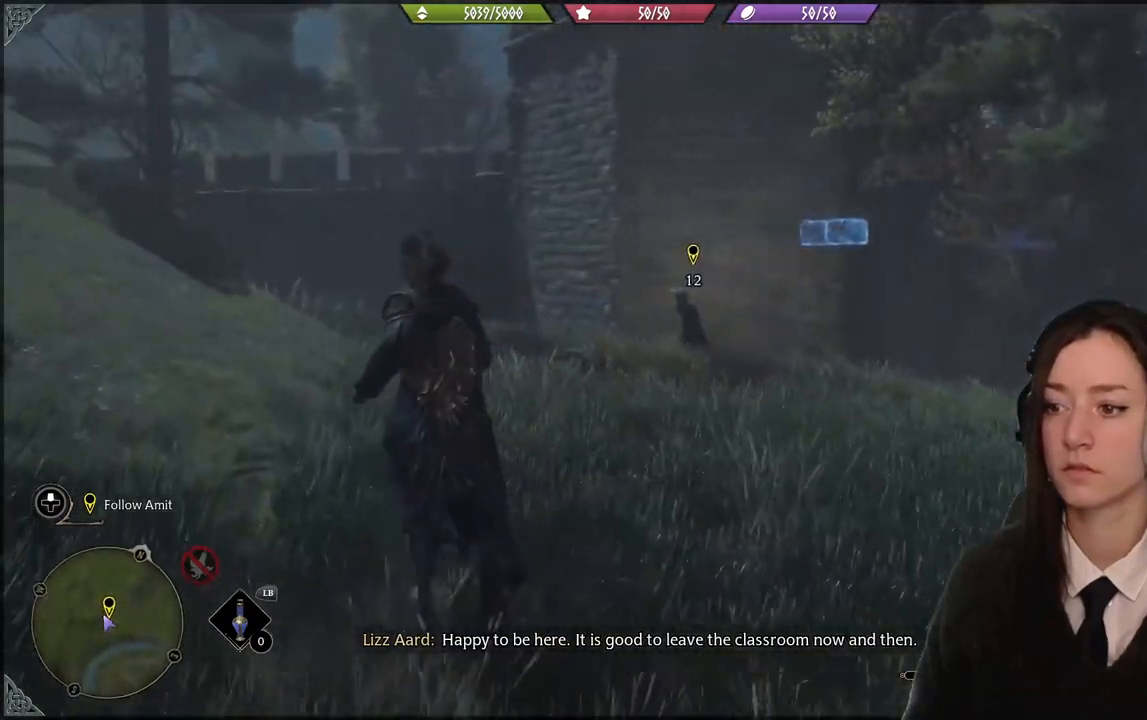
{"buttons": [], "left_stick": "up-left", "right_stick": "center", "events": [[233, "right_stick", "center"]]}
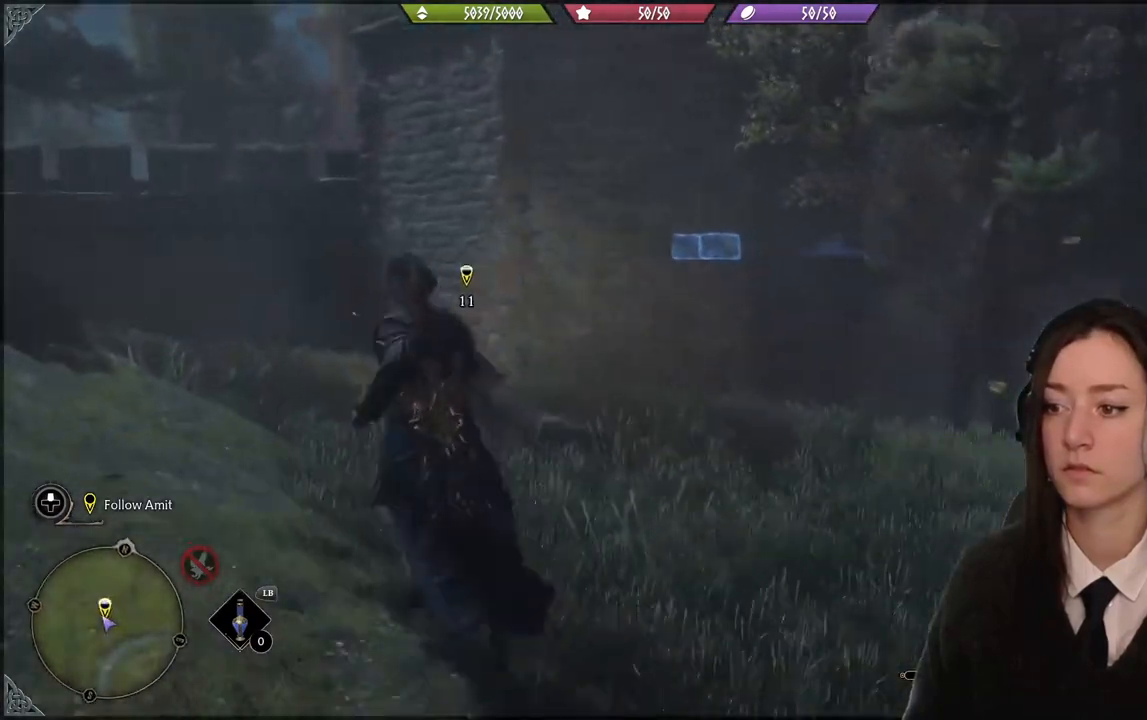
{"buttons": [], "left_stick": "up-left", "right_stick": "center", "events": [[67, "right_stick", "right"], [134, "right_stick", "down-right"], [434, "right_stick", "center"]]}
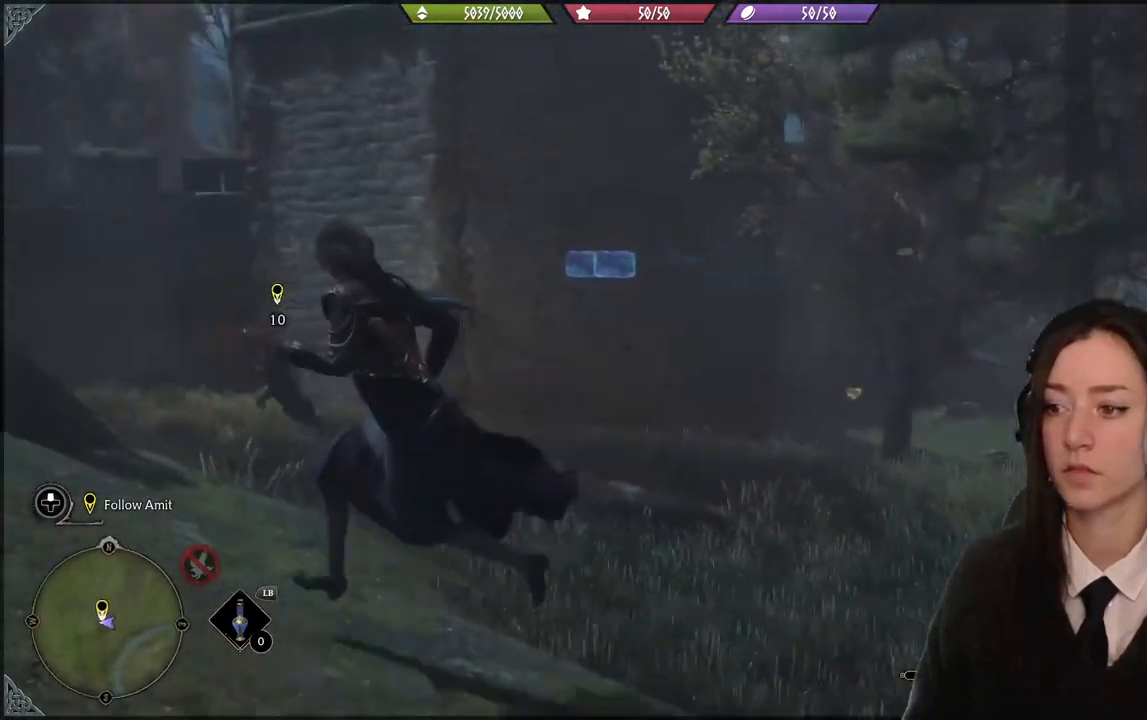
{"buttons": [], "left_stick": "left", "right_stick": "center", "events": [[434, "left_stick", "left"]]}
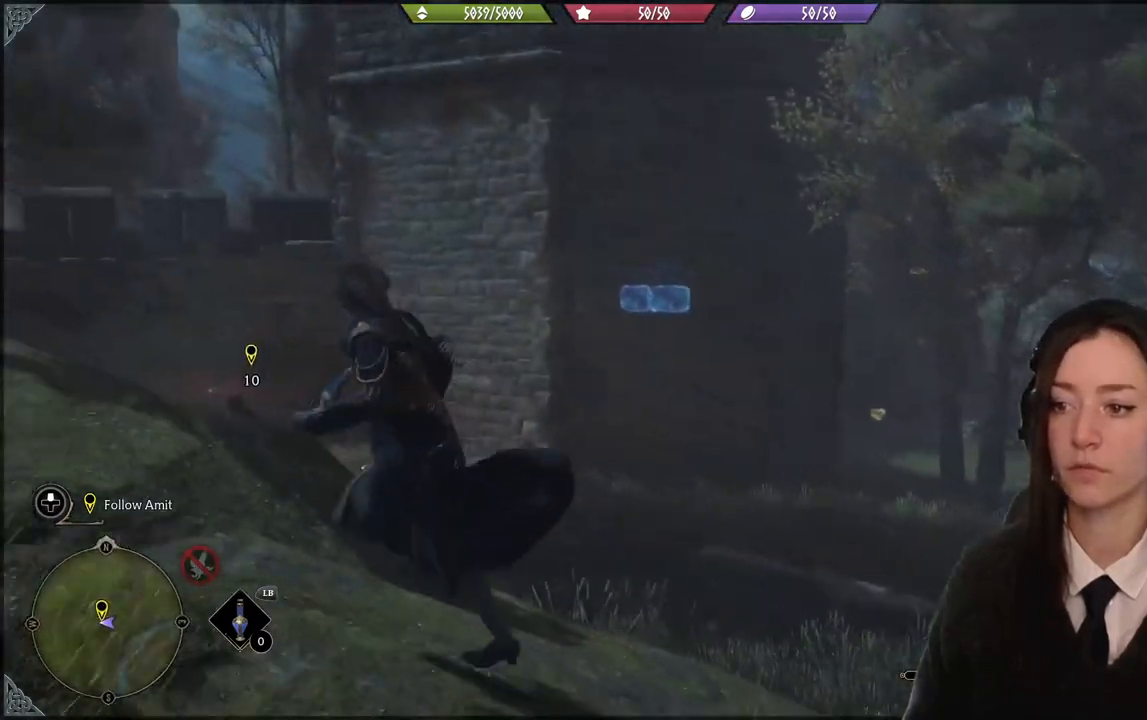
{"buttons": [], "left_stick": "left", "right_stick": "center", "events": []}
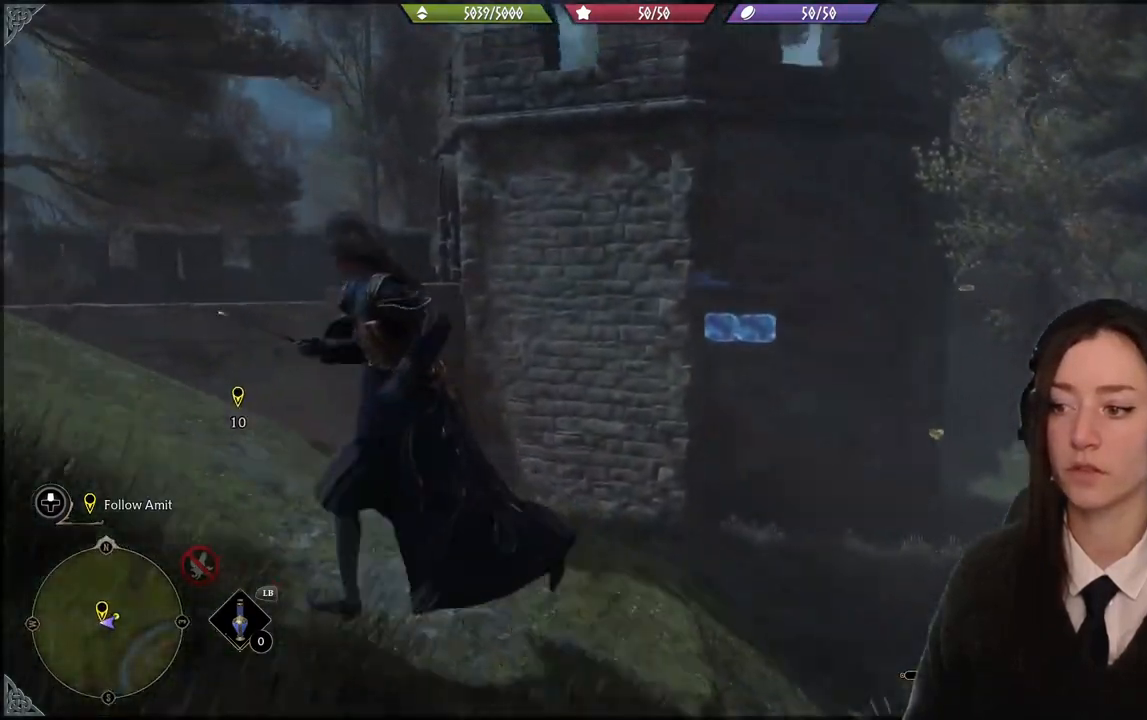
{"buttons": [], "left_stick": "left", "right_stick": "center", "events": []}
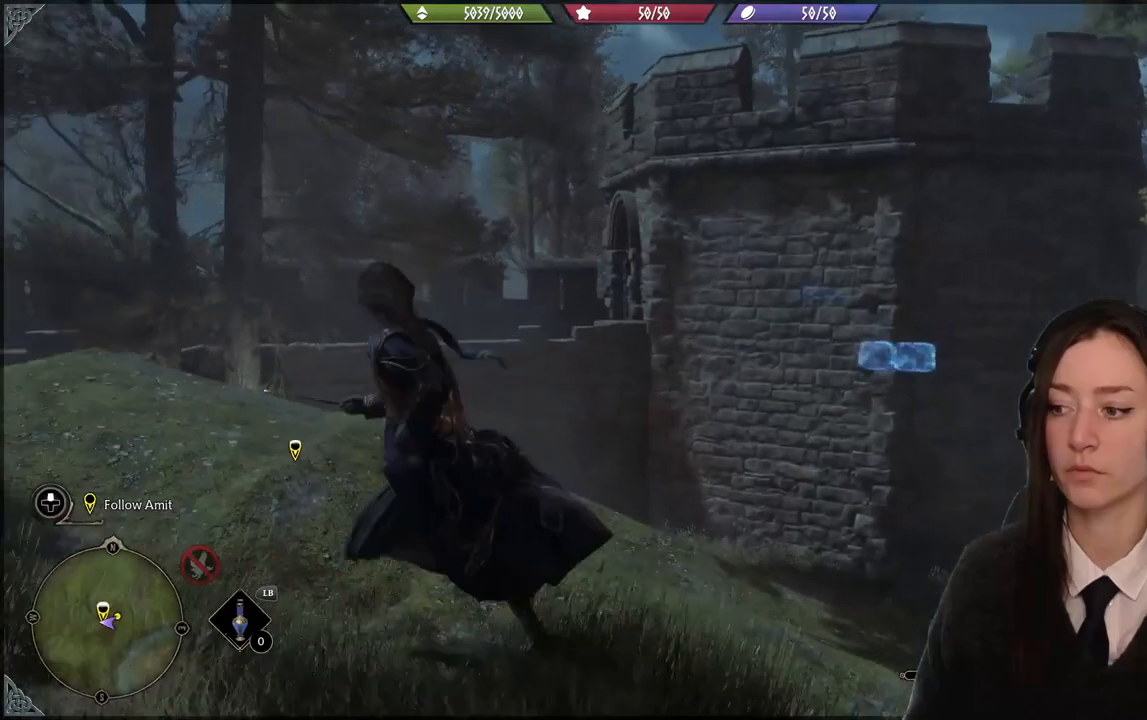
{"buttons": [], "left_stick": "up-left", "right_stick": "center", "events": [[134, "left_stick", "up-left"]]}
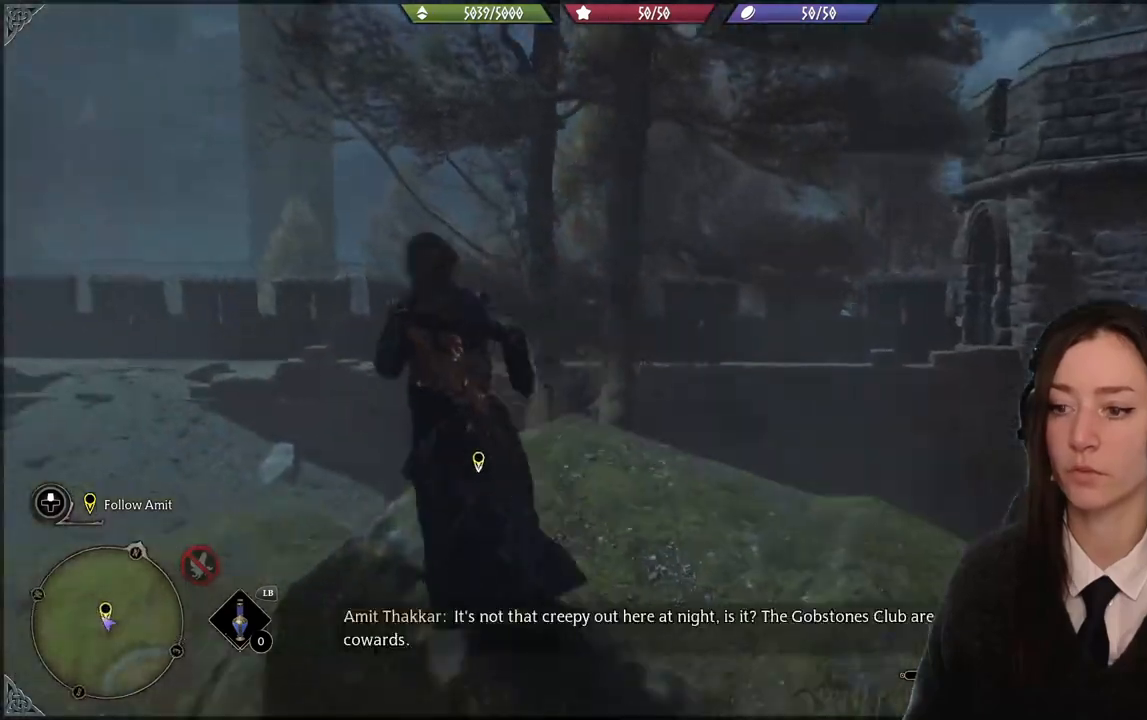
{"buttons": [], "left_stick": "up-left", "right_stick": "down-right", "events": [[167, "right_stick", "down"], [367, "right_stick", "down-right"]]}
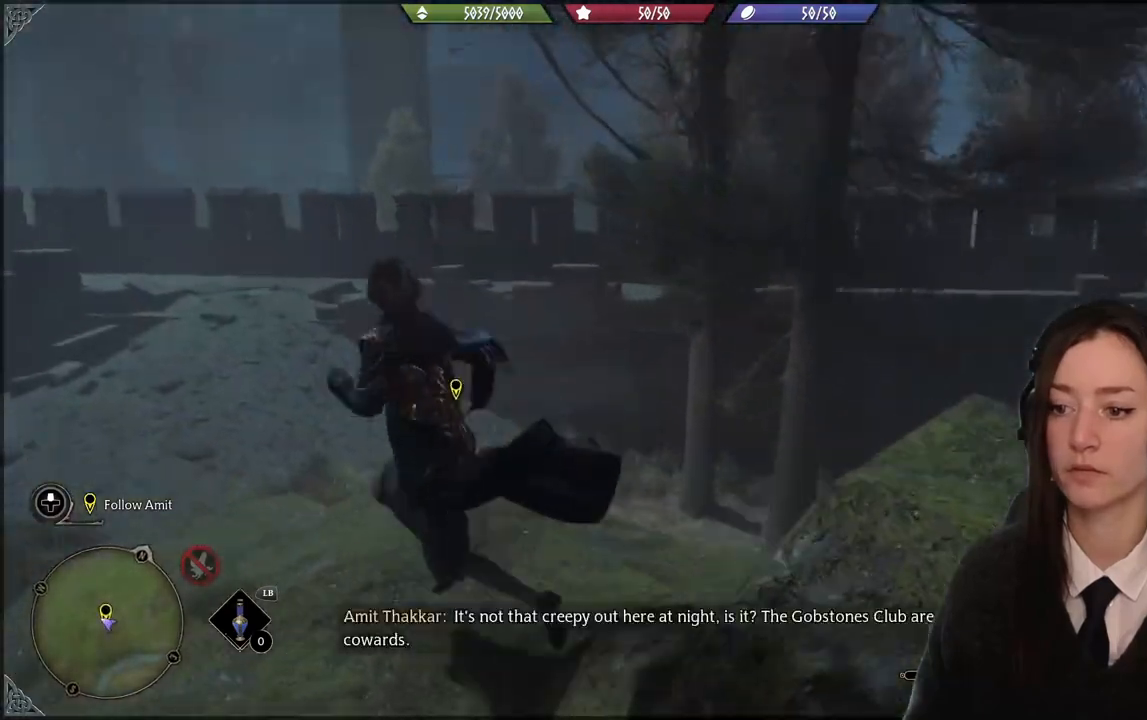
{"buttons": [], "left_stick": "up-left", "right_stick": "center", "events": [[200, "right_stick", "center"]]}
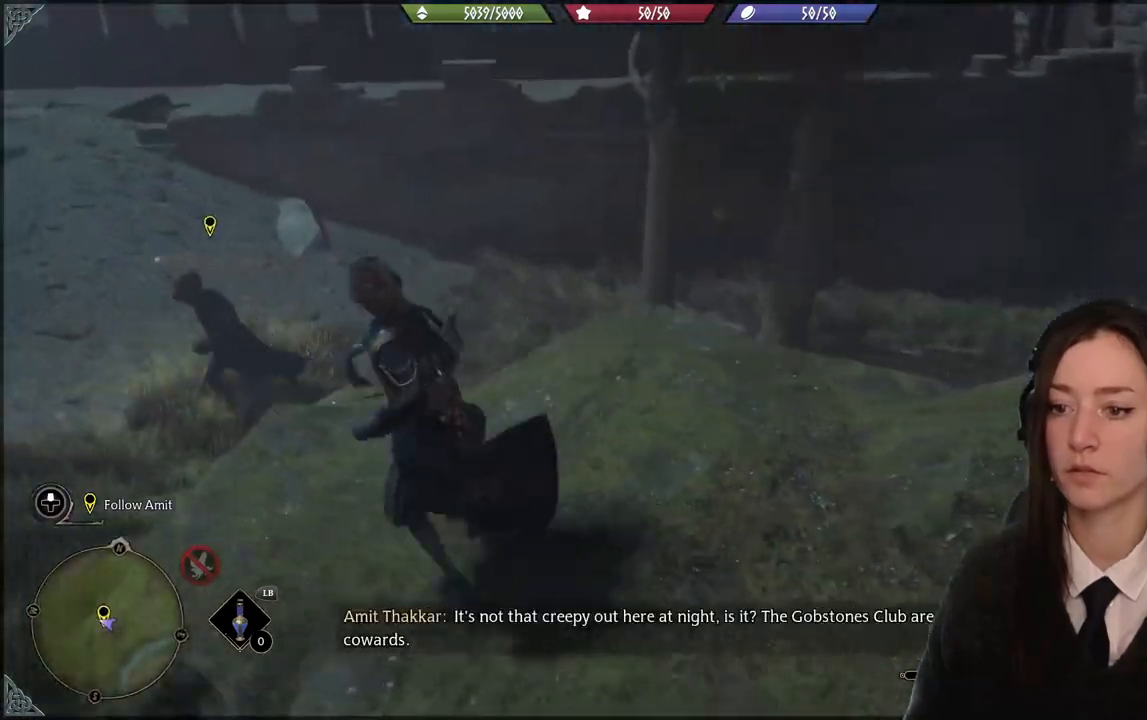
{"buttons": [], "left_stick": "up-left", "right_stick": "up-left", "events": [[33, "right_stick", "left"], [367, "right_stick", "up-left"]]}
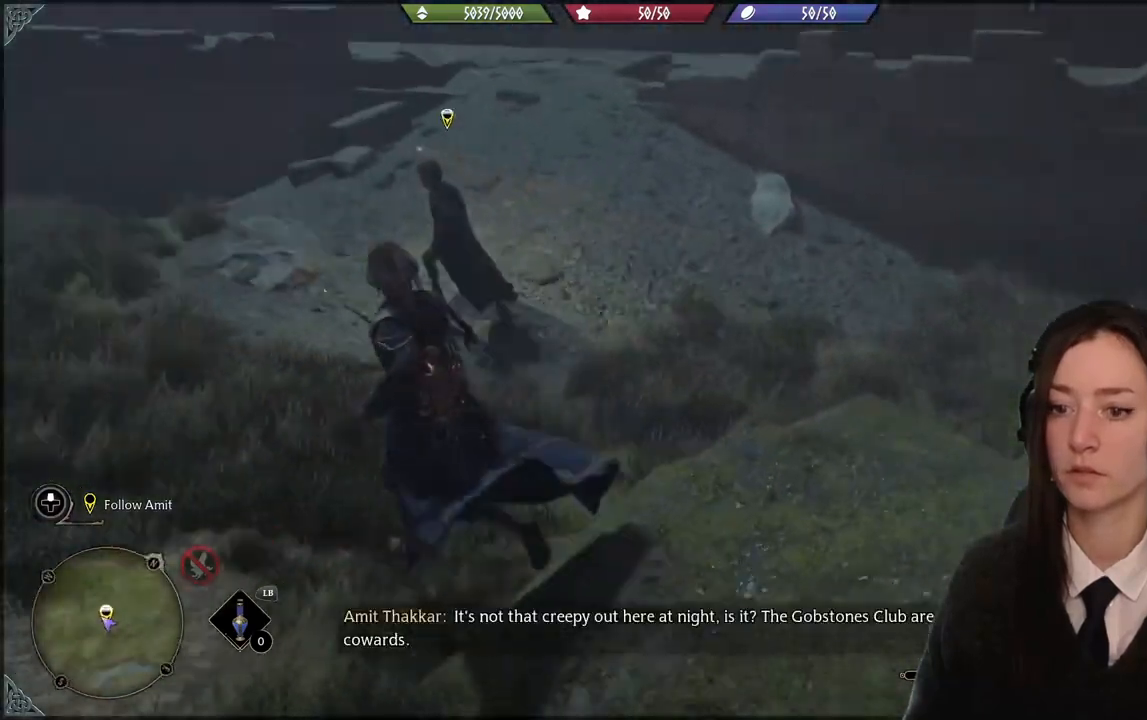
{"buttons": [], "left_stick": "up-left", "right_stick": "up", "events": [[301, "right_stick", "up"]]}
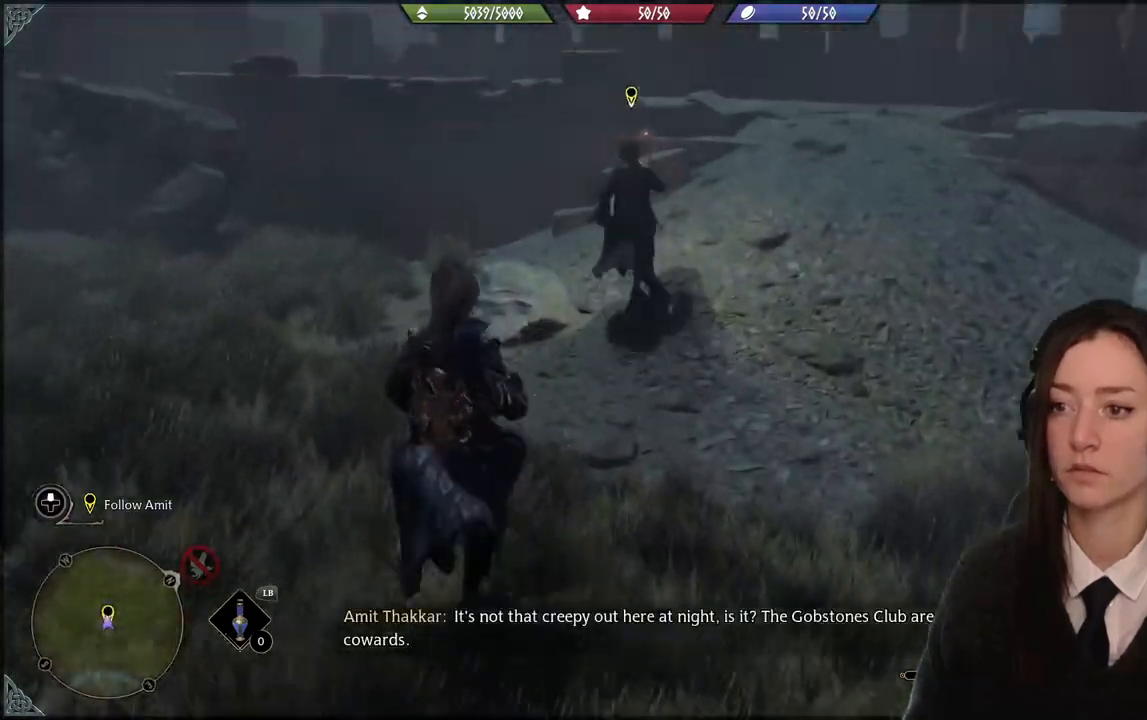
{"buttons": [], "left_stick": "up", "right_stick": "right", "events": [[33, "left_stick", "up"], [33, "right_stick", "center"], [434, "right_stick", "right"]]}
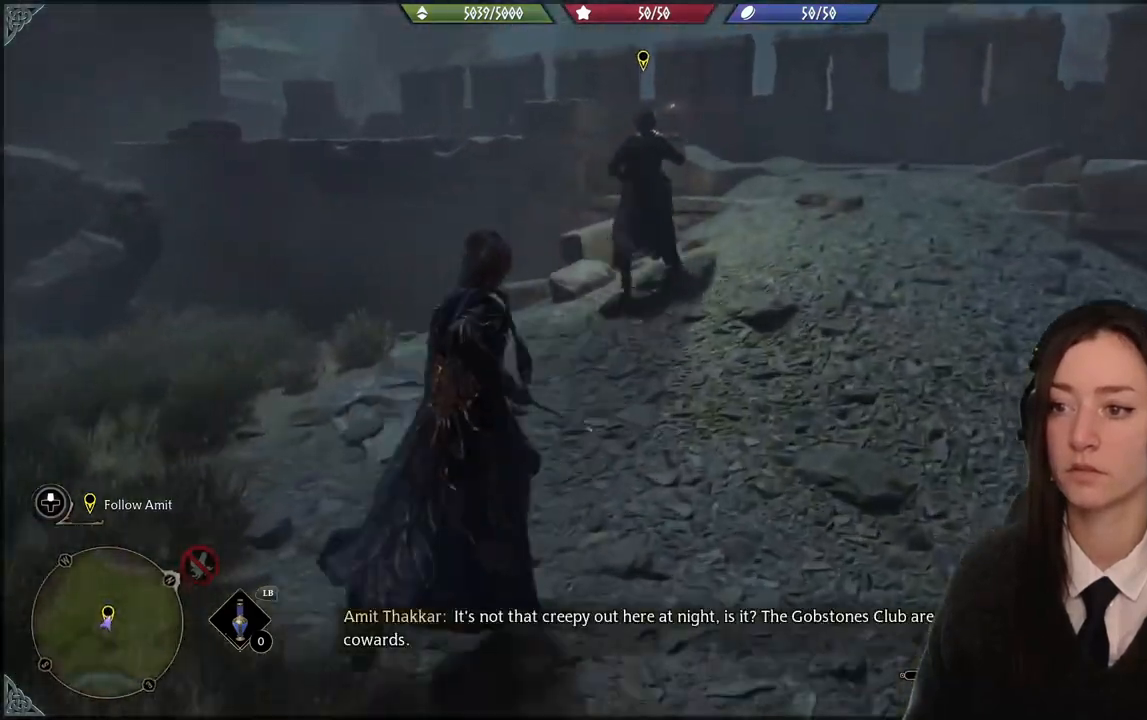
{"buttons": [], "left_stick": "up", "right_stick": "center", "events": [[401, "right_stick", "center"]]}
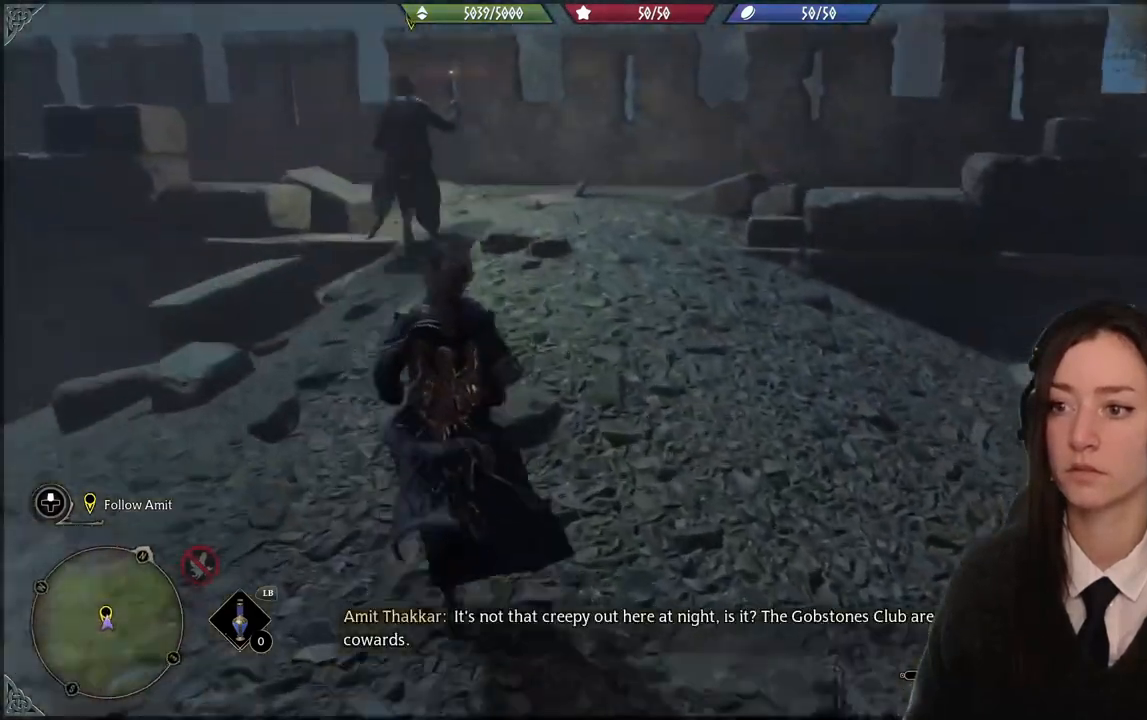
{"buttons": [], "left_stick": "up-left", "right_stick": "down-right", "events": [[200, "right_stick", "down-right"], [233, "left_stick", "up-left"]]}
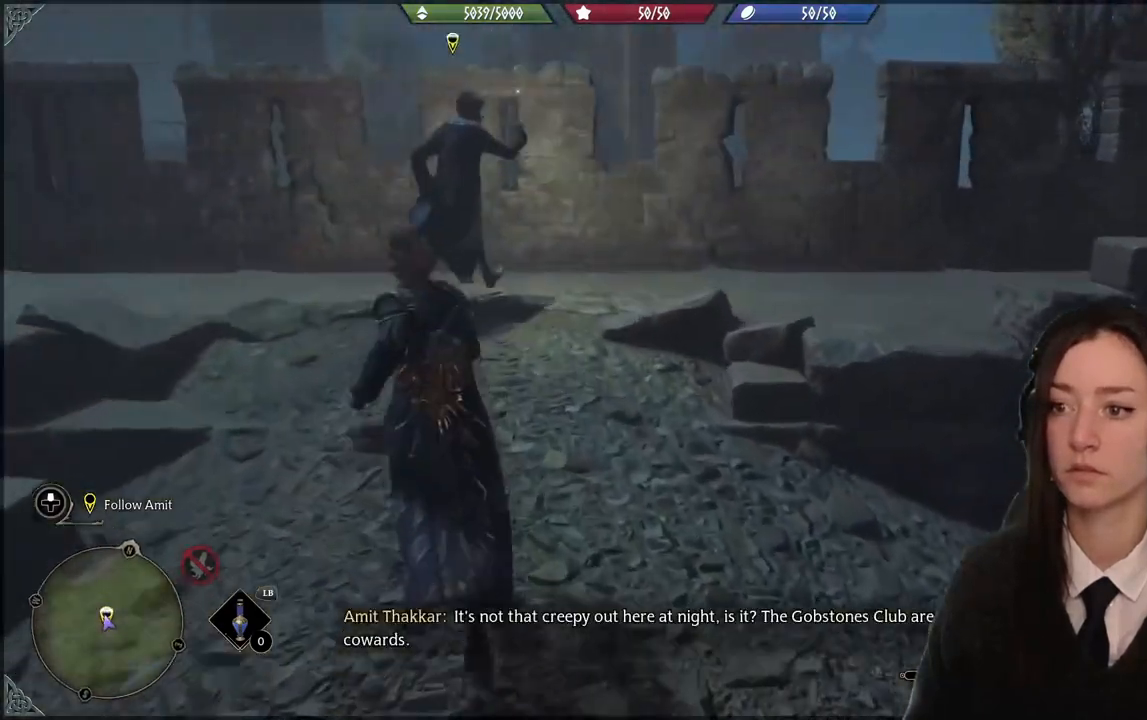
{"buttons": [], "left_stick": "up-left", "right_stick": "center", "events": [[501, "right_stick", "center"]]}
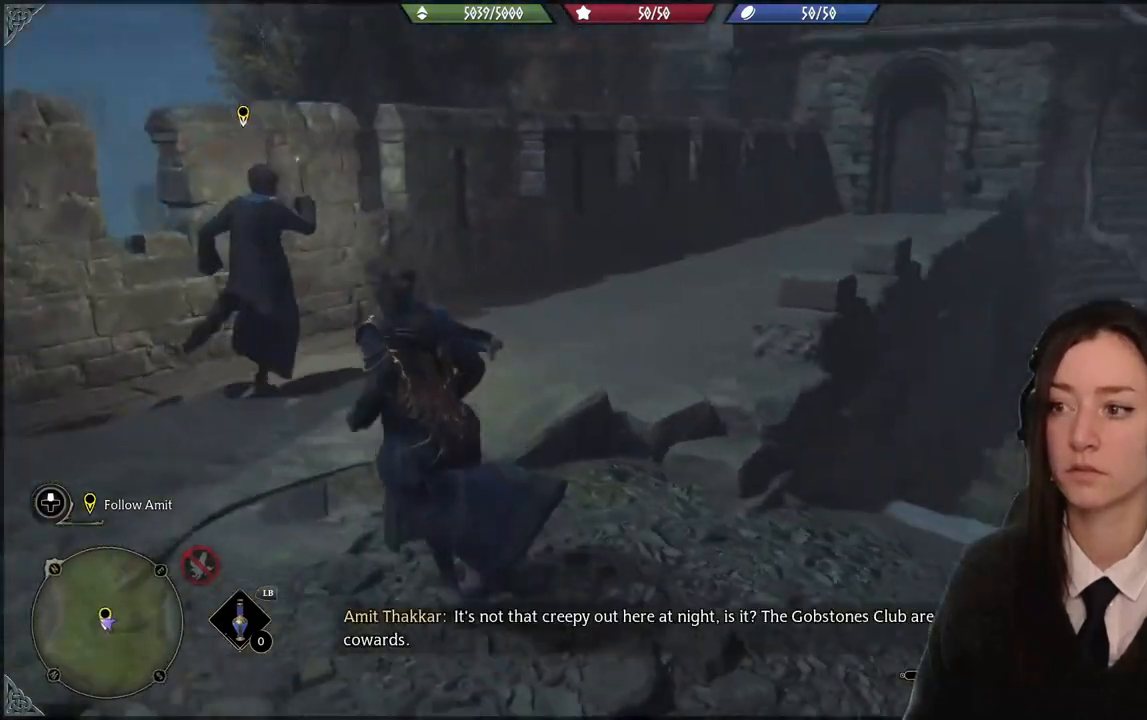
{"buttons": [], "left_stick": "up", "right_stick": "right", "events": [[133, "left_stick", "up"], [367, "right_stick", "right"]]}
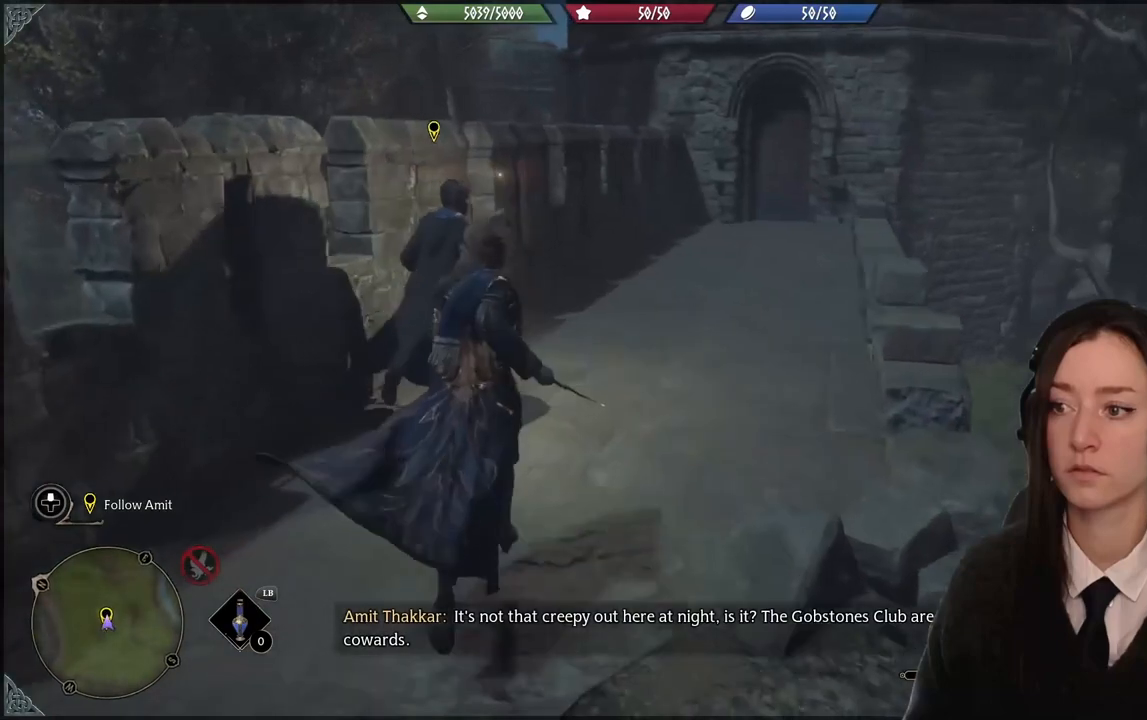
{"buttons": [], "left_stick": "up", "right_stick": "center", "events": [[200, "right_stick", "center"]]}
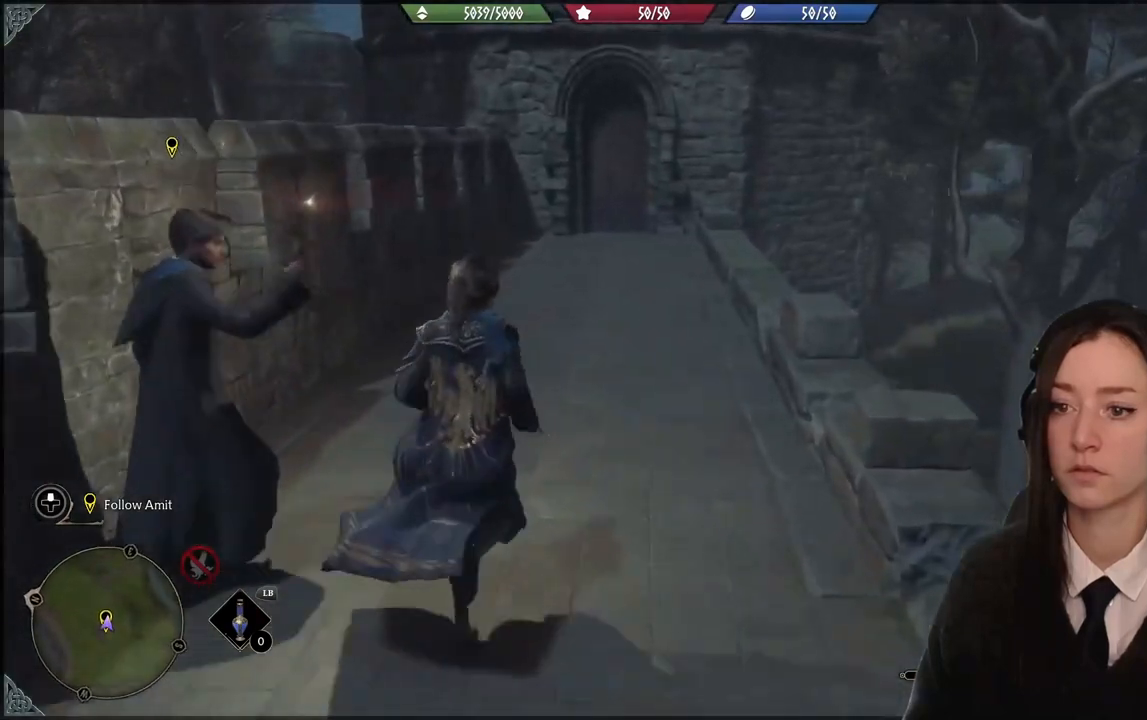
{"buttons": [], "left_stick": "up", "right_stick": "center", "events": []}
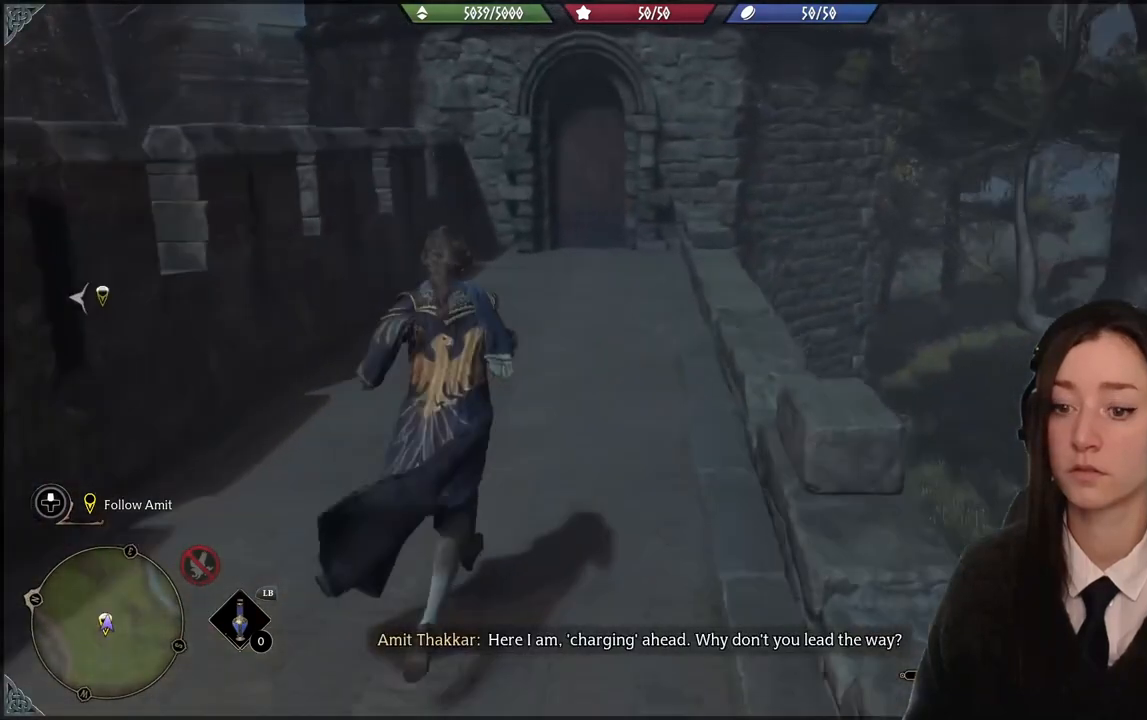
{"buttons": [], "left_stick": "up", "right_stick": "center", "events": []}
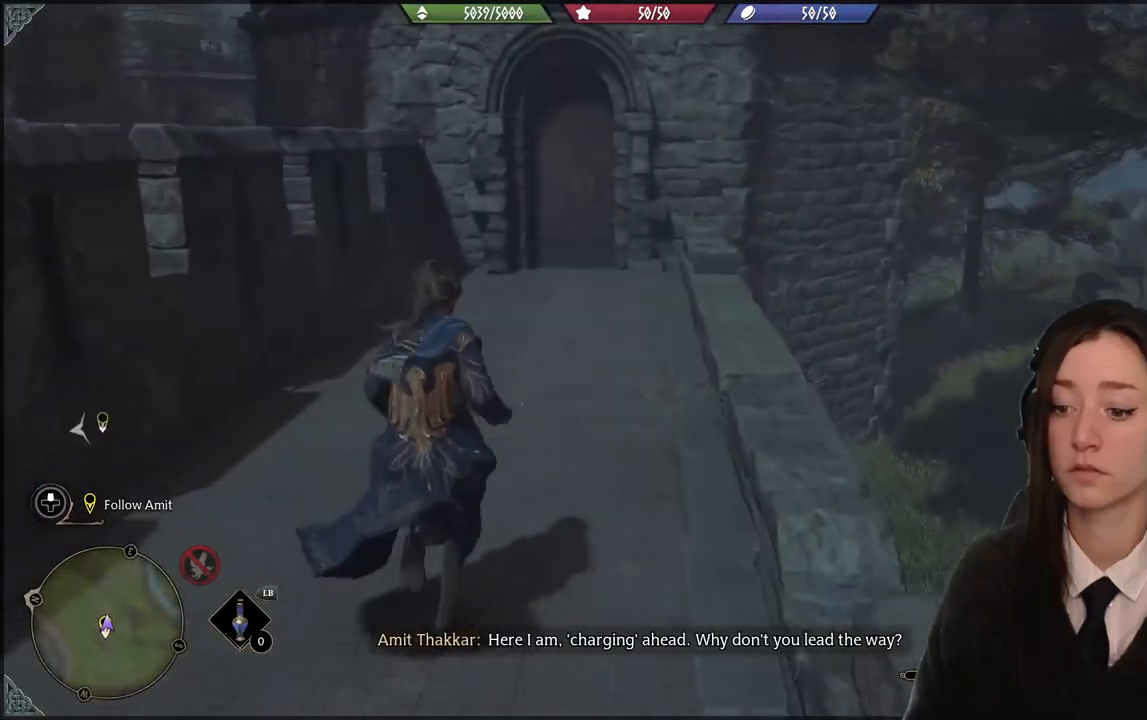
{"buttons": [], "left_stick": "up", "right_stick": "left", "events": [[267, "right_stick", "left"]]}
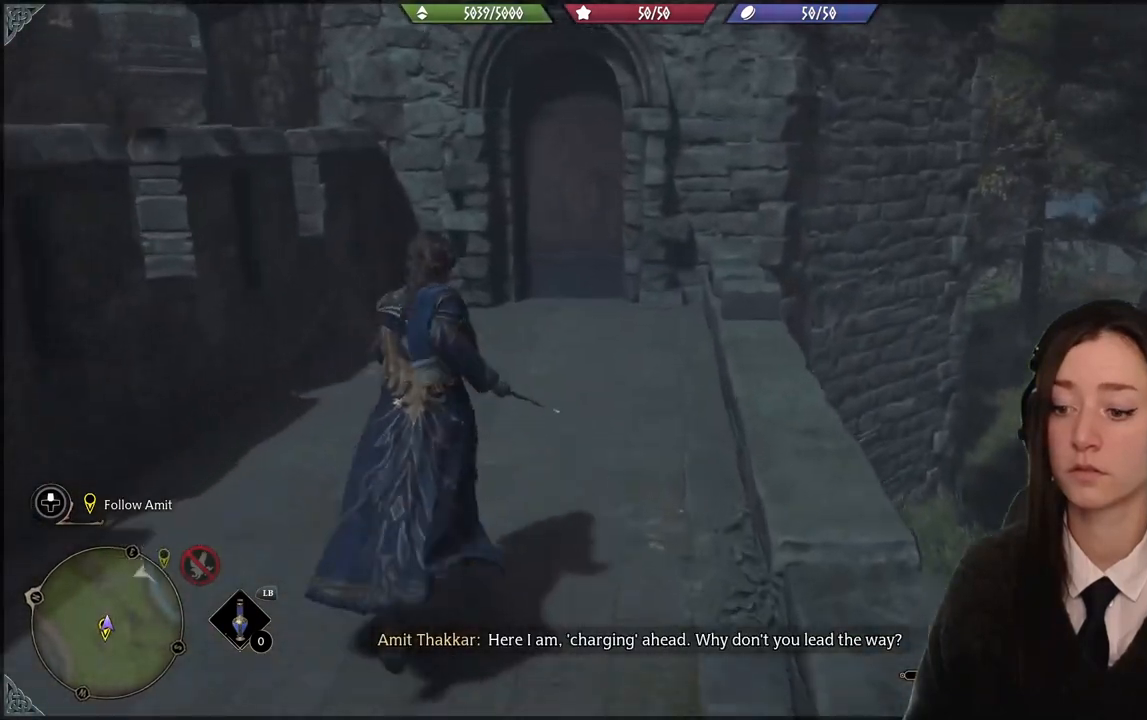
{"buttons": [], "left_stick": "up", "right_stick": "center", "events": [[34, "right_stick", "center"]]}
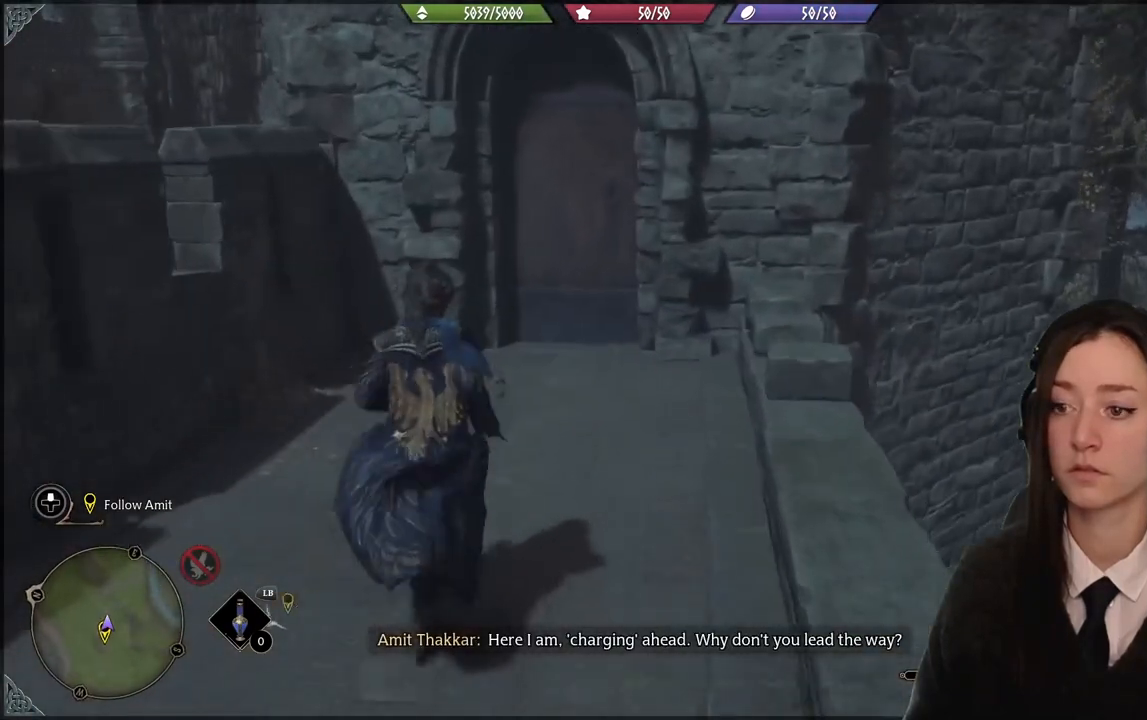
{"buttons": [], "left_stick": "up", "right_stick": "center", "events": []}
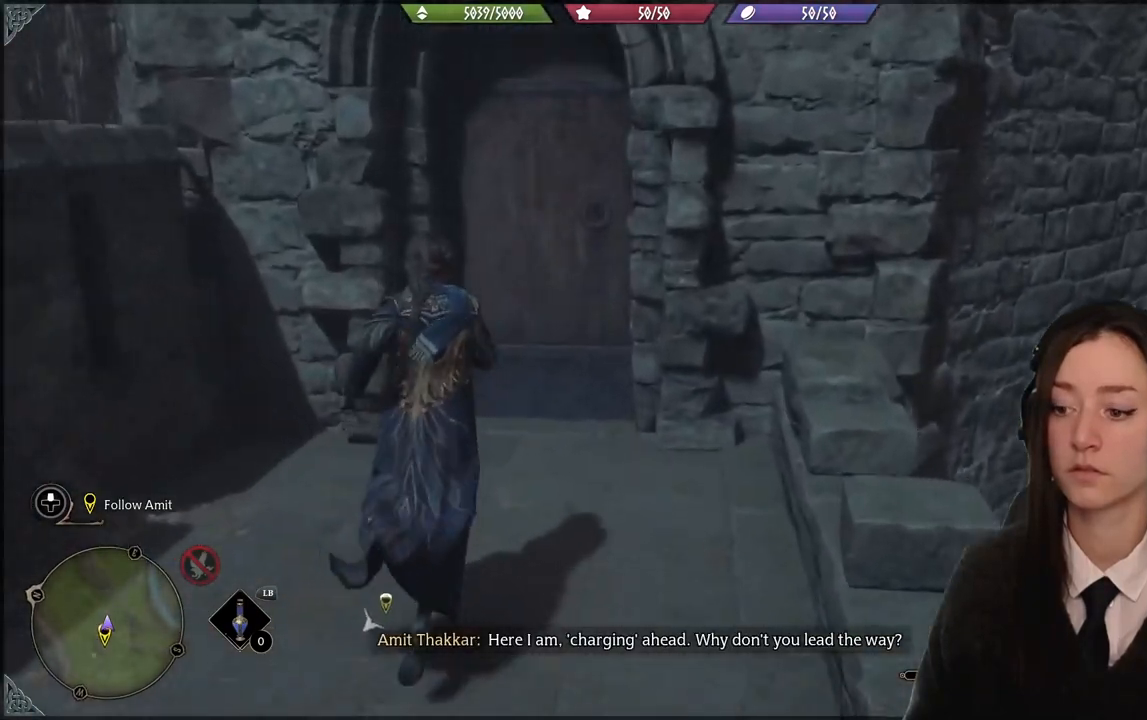
{"buttons": [], "left_stick": "up", "right_stick": "center", "events": []}
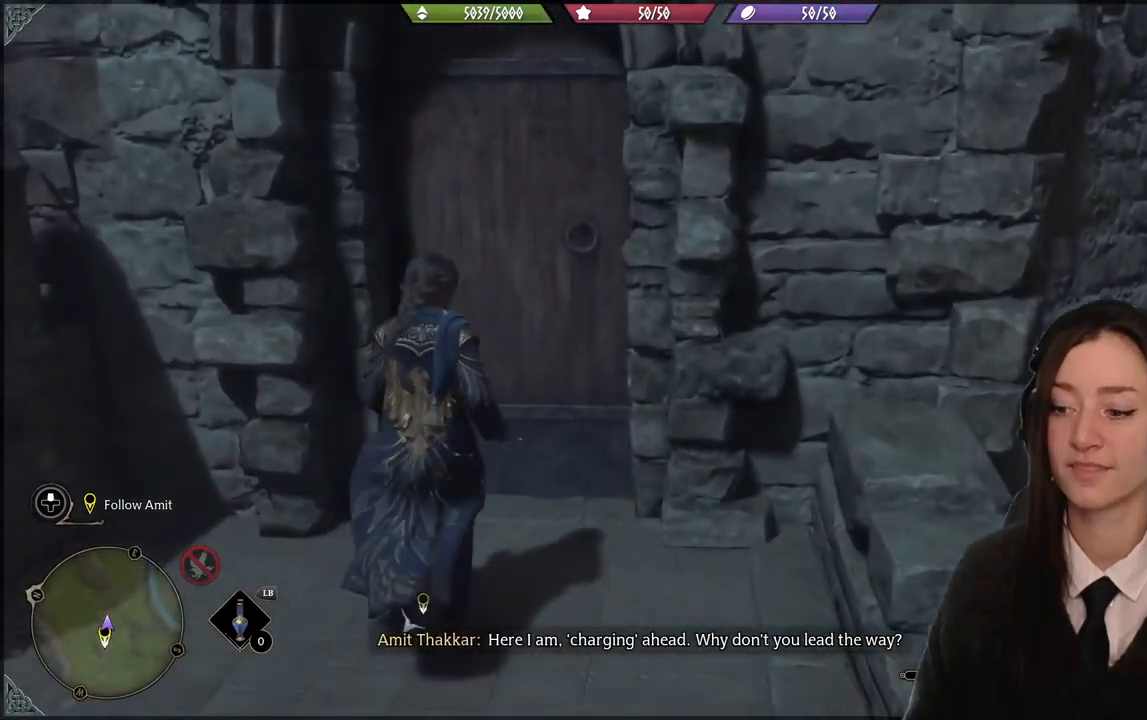
{"buttons": [], "left_stick": "up", "right_stick": "center", "events": []}
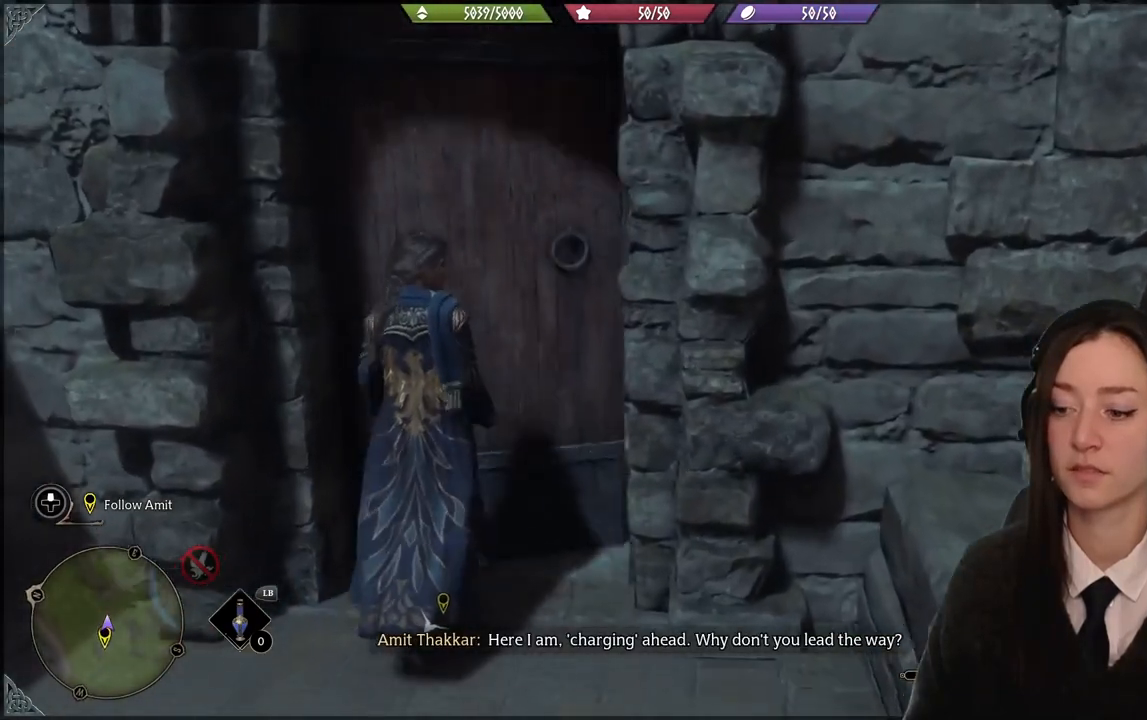
{"buttons": [], "left_stick": "up", "right_stick": "right", "events": [[334, "right_stick", "right"]]}